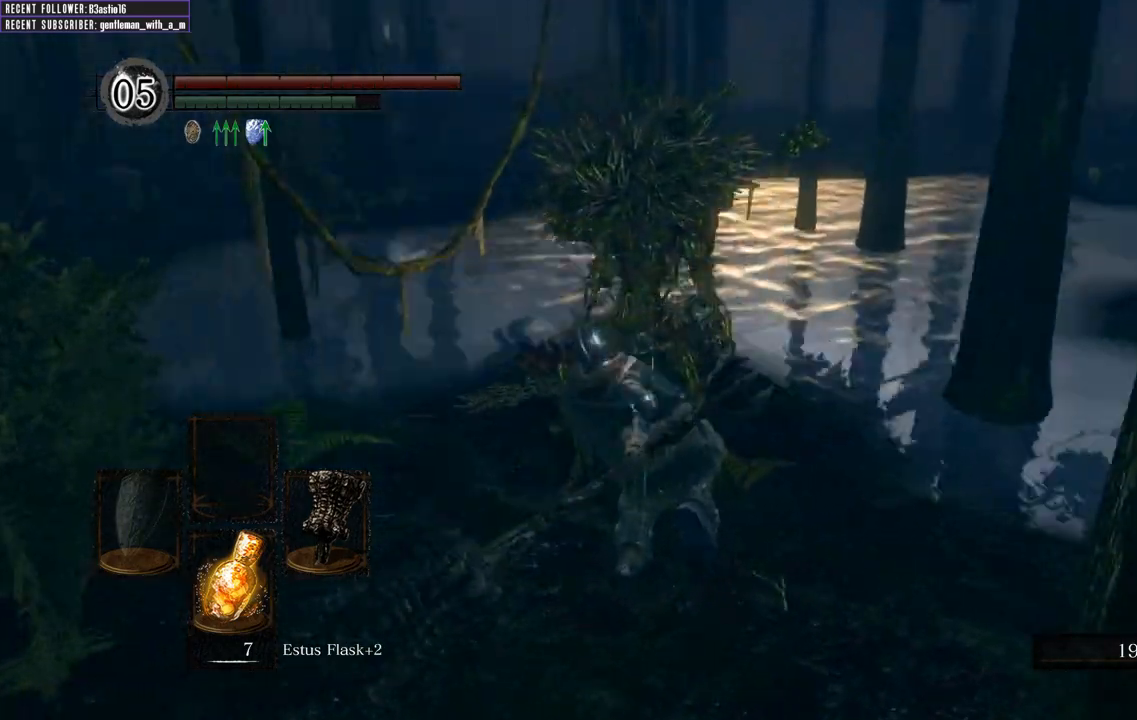
Gameplay with a controller (Xbox layout); each line is a JSON object with the inputs held at the frame after it. "events" lists button and stick changes between this image and that frame as [ms after this image, input, new state], when the widget could be followed in between.
{"buttons": [], "left_stick": "up", "right_stick": "left", "events": [[133, "right_stick", "center"], [433, "right_stick", "left"]]}
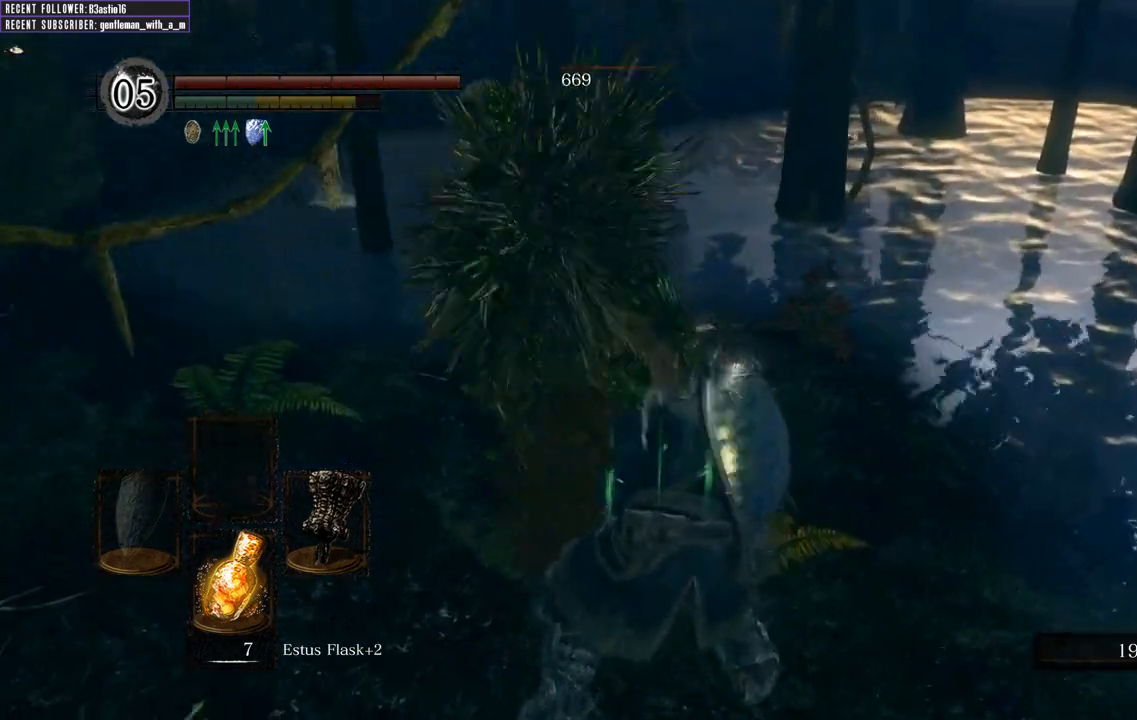
{"buttons": [], "left_stick": "up-right", "right_stick": "center", "events": [[117, "right_stick", "center"], [133, "left_stick", "up-right"], [200, "right_stick", "down"], [400, "right_stick", "center"]]}
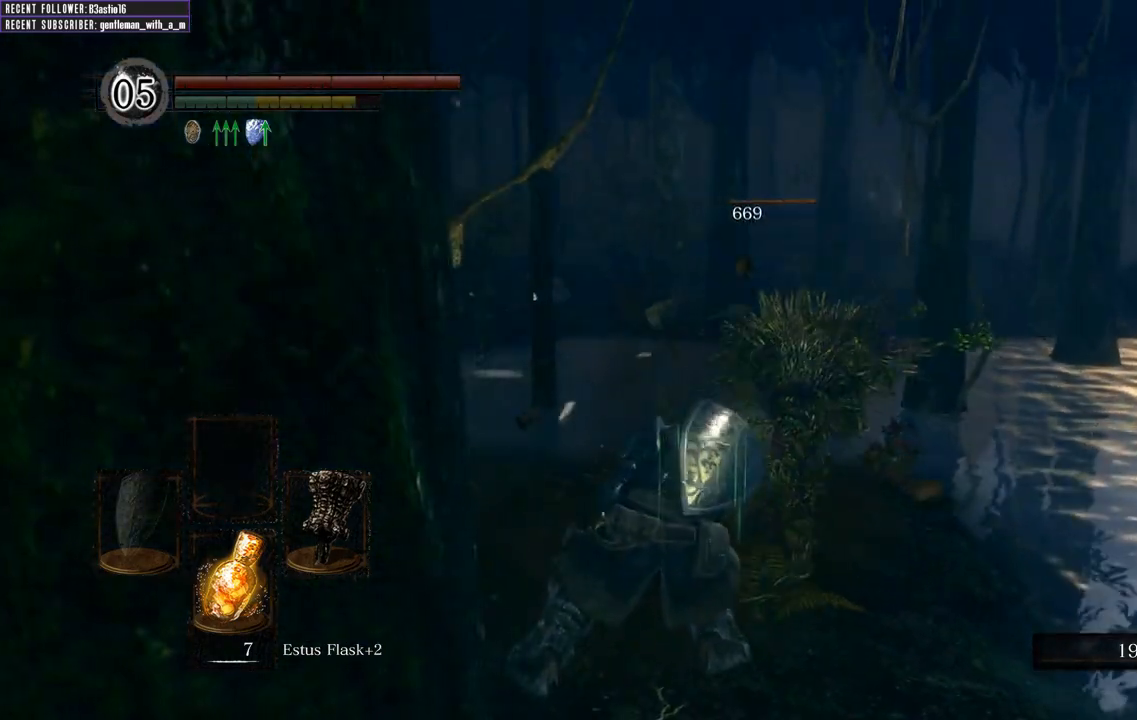
{"buttons": [], "left_stick": "up-right", "right_stick": "center", "events": [[183, "right_stick", "left"], [417, "right_stick", "center"]]}
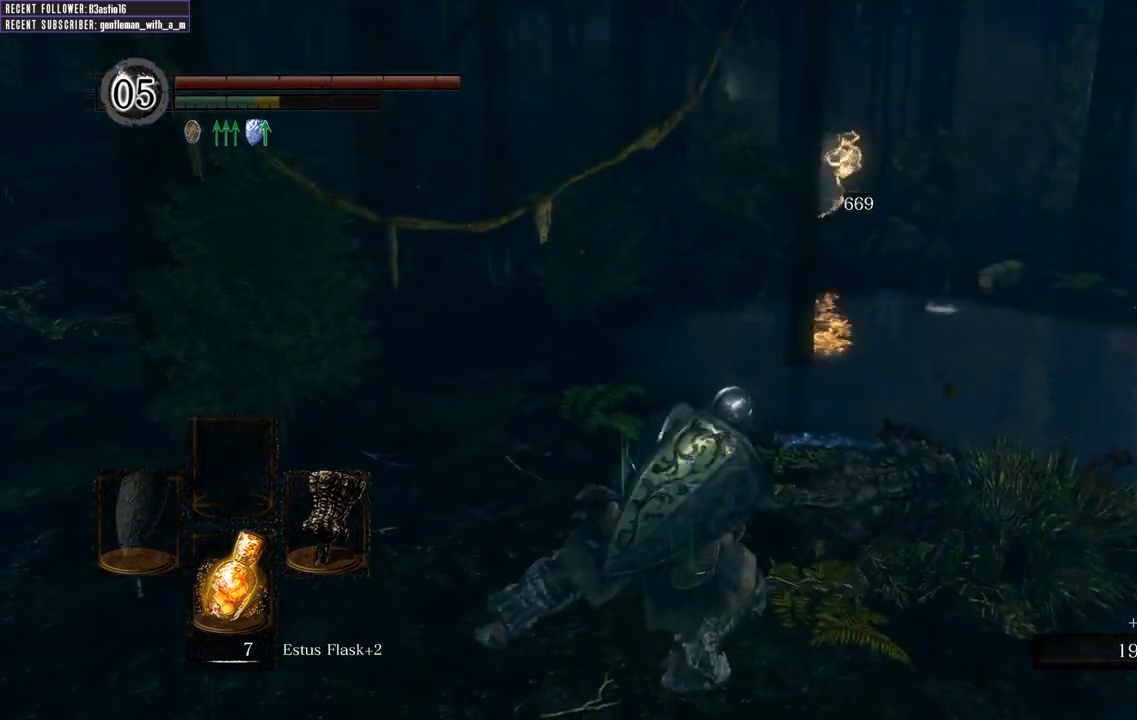
{"buttons": [], "left_stick": "up-right", "right_stick": "center", "events": []}
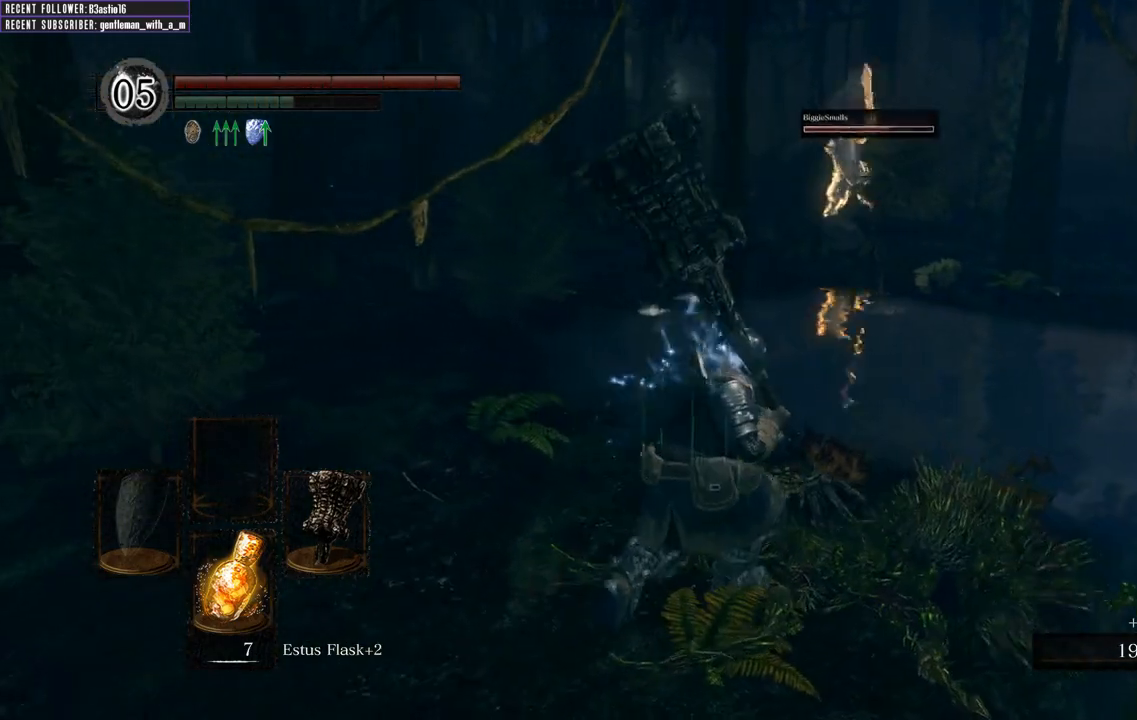
{"buttons": ["B"], "left_stick": "up-right", "right_stick": "center", "events": [[383, "B", "down"]]}
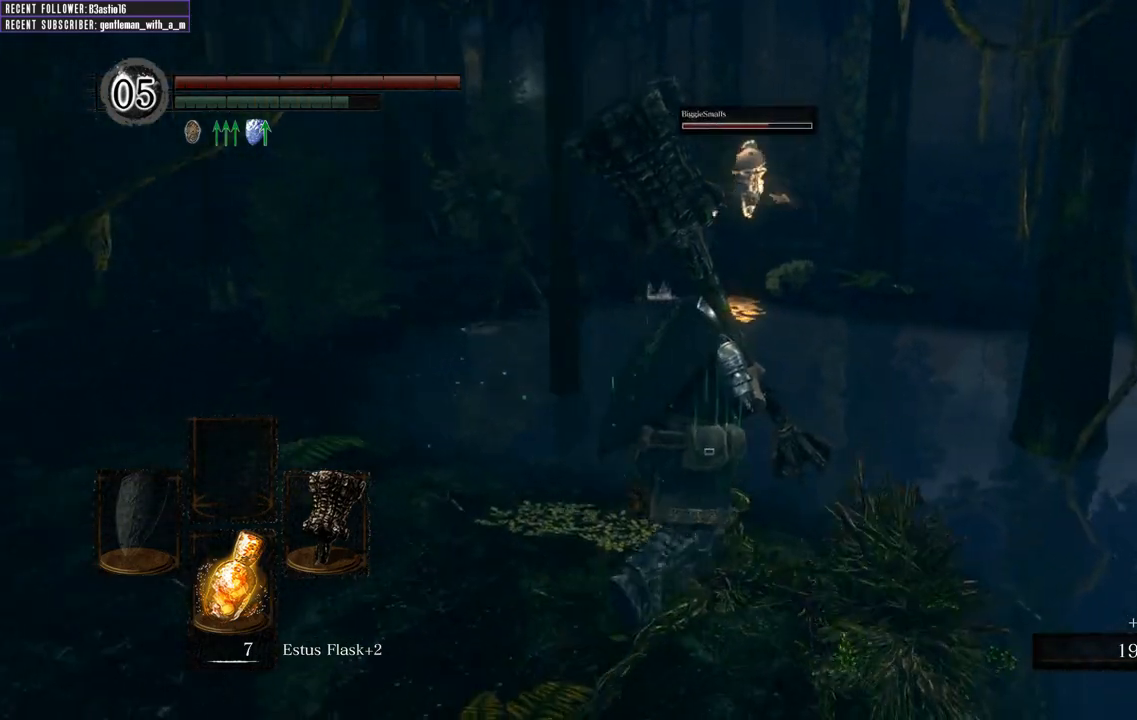
{"buttons": ["B"], "left_stick": "up", "right_stick": "center", "events": [[150, "left_stick", "up"]]}
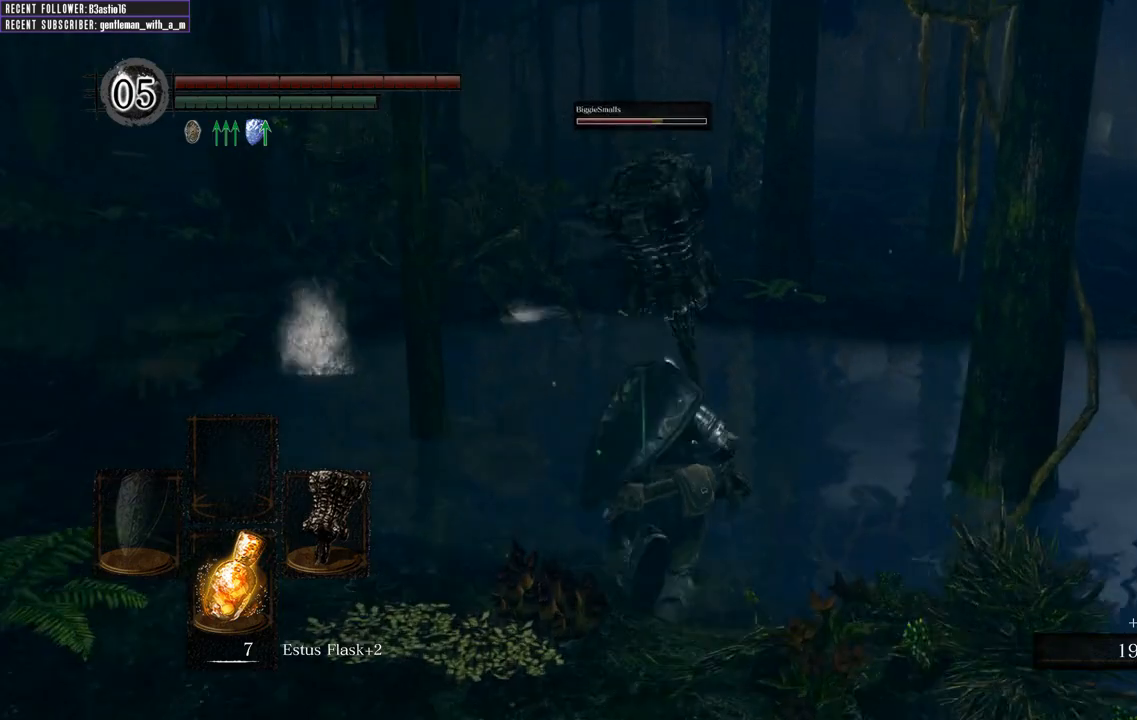
{"buttons": ["B", "R1"], "left_stick": "up", "right_stick": "center", "events": [[467, "R1", "down"]]}
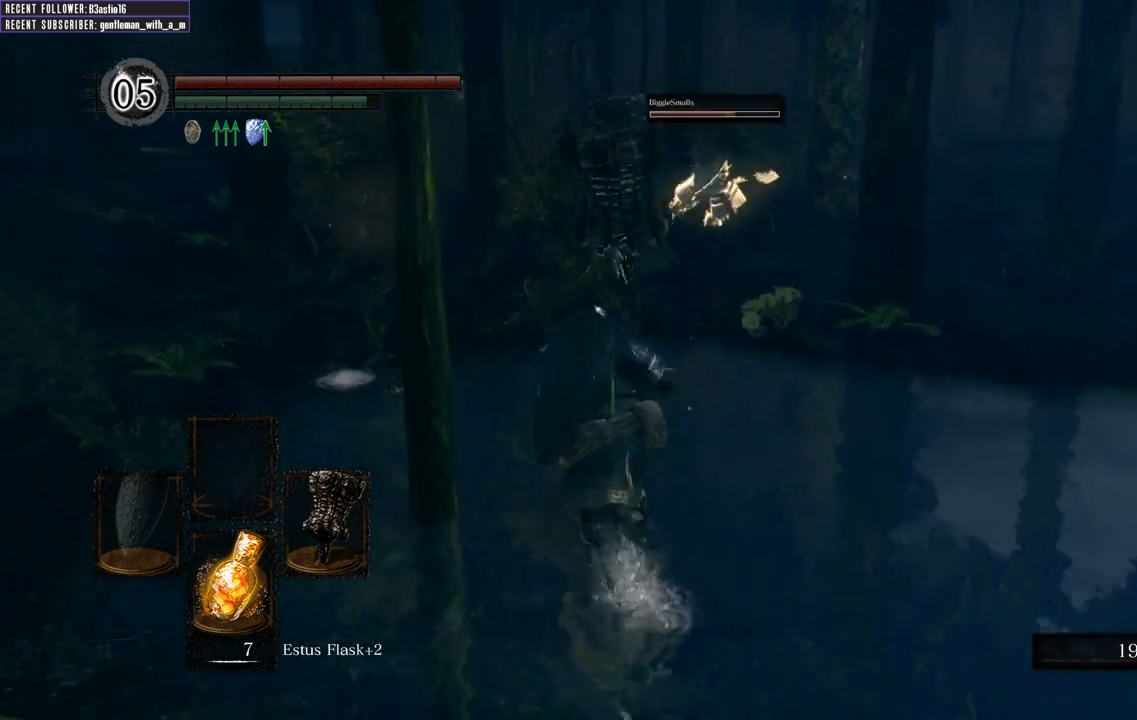
{"buttons": [], "left_stick": "up", "right_stick": "center", "events": [[133, "B", "up"], [150, "R1", "up"]]}
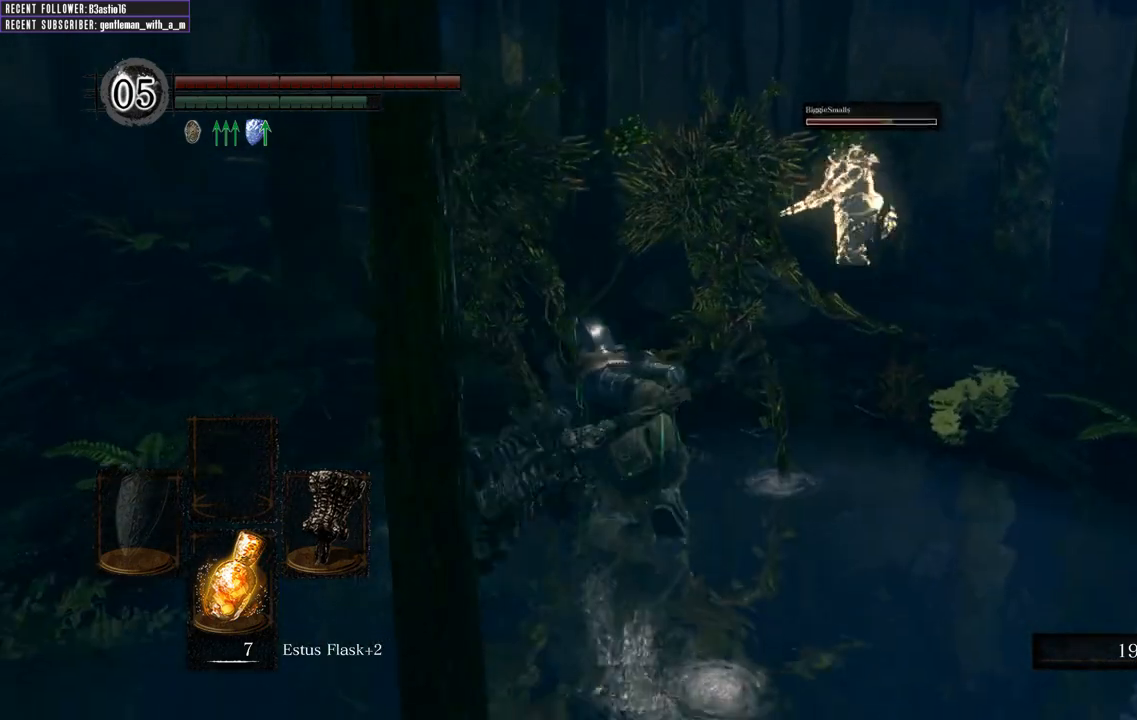
{"buttons": [], "left_stick": "up-left", "right_stick": "center", "events": [[283, "left_stick", "up-left"]]}
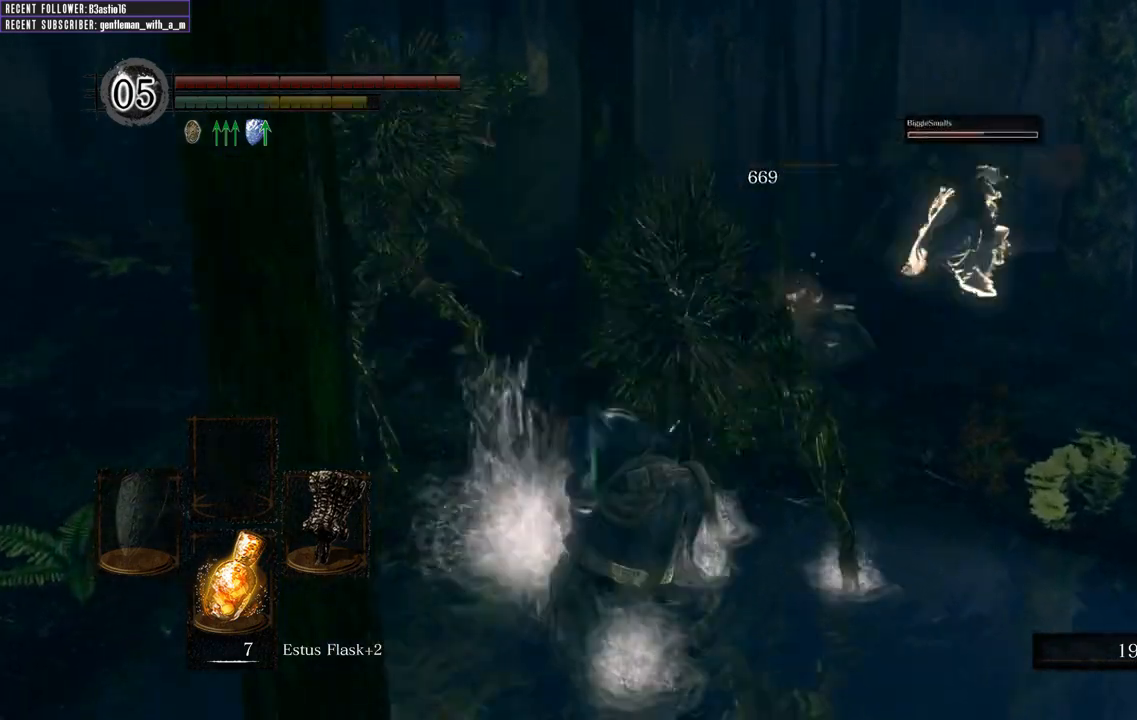
{"buttons": [], "left_stick": "up-right", "right_stick": "left", "events": [[400, "left_stick", "up-right"], [400, "right_stick", "left"]]}
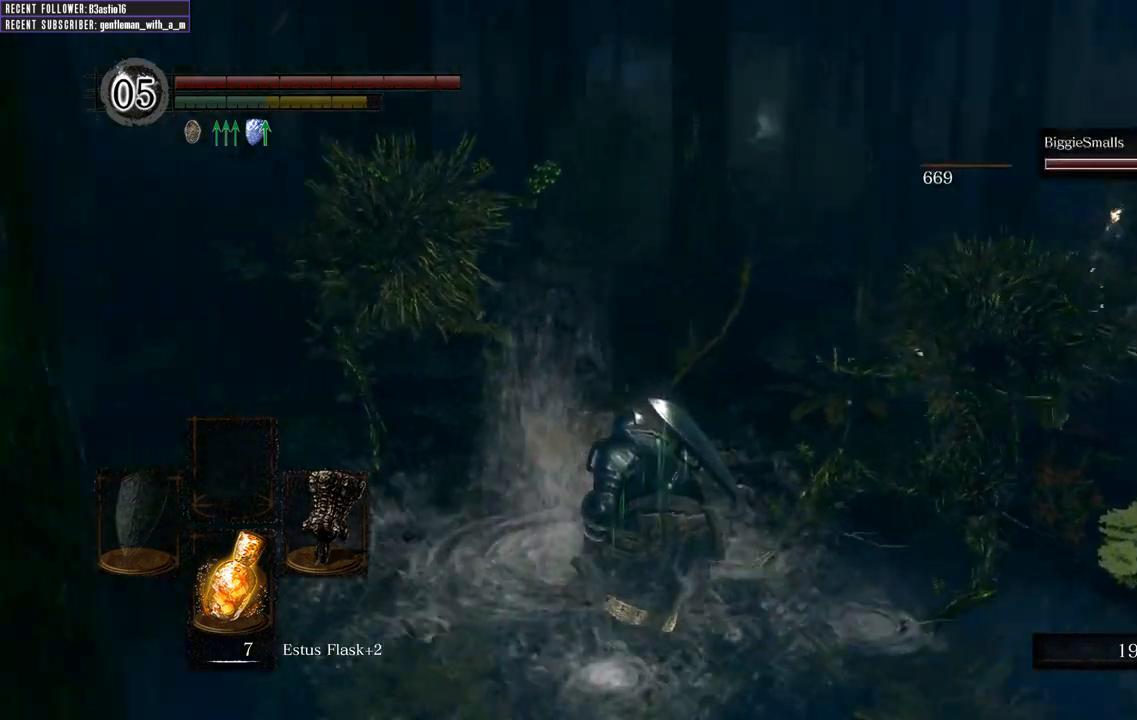
{"buttons": [], "left_stick": "down-right", "right_stick": "center", "events": [[83, "left_stick", "right"], [83, "right_stick", "center"], [250, "left_stick", "down-right"]]}
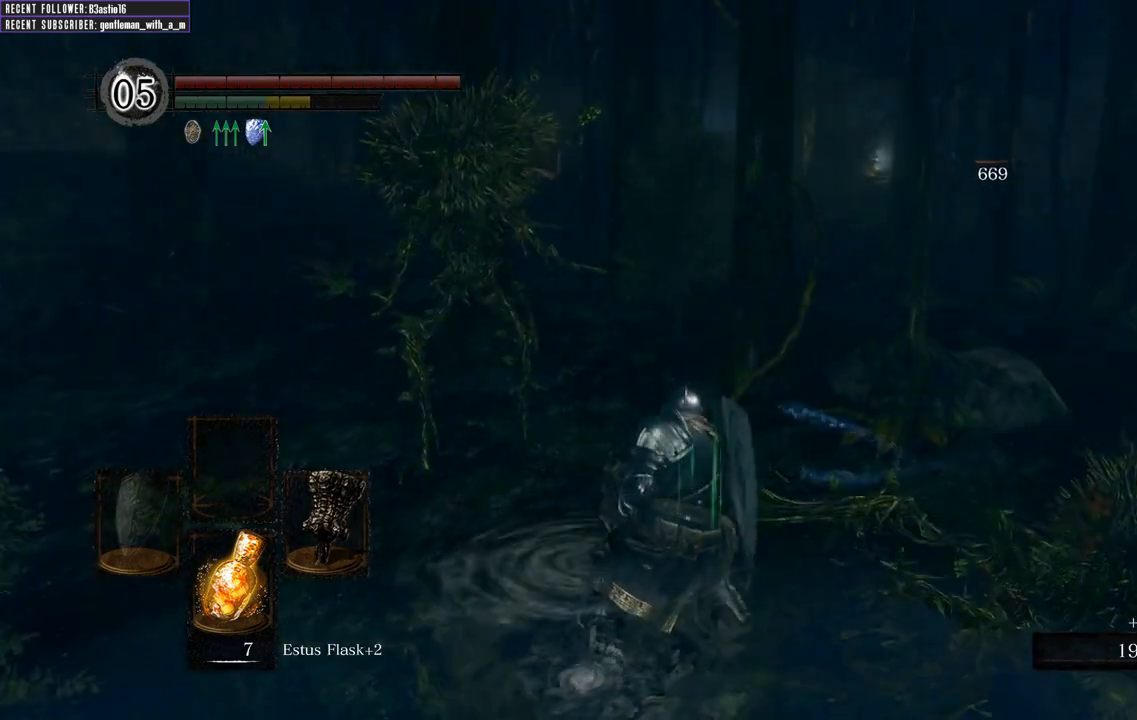
{"buttons": [], "left_stick": "down-right", "right_stick": "center", "events": []}
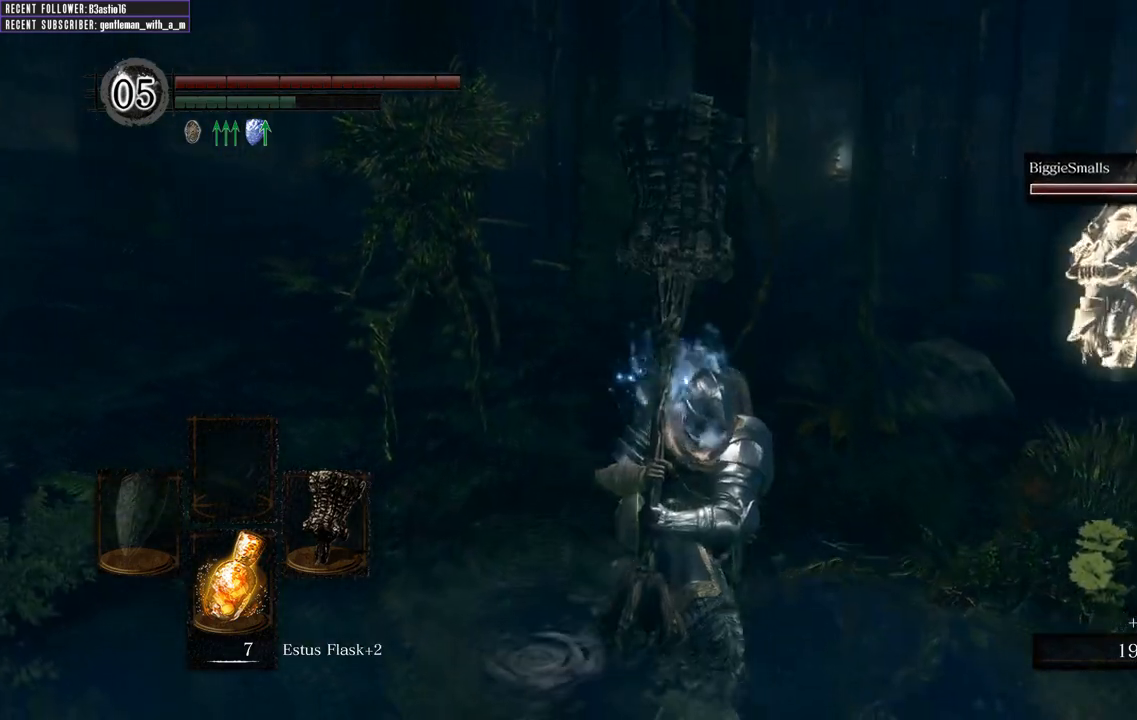
{"buttons": [], "left_stick": "down-left", "right_stick": "center", "events": [[133, "left_stick", "down"], [417, "left_stick", "down-left"]]}
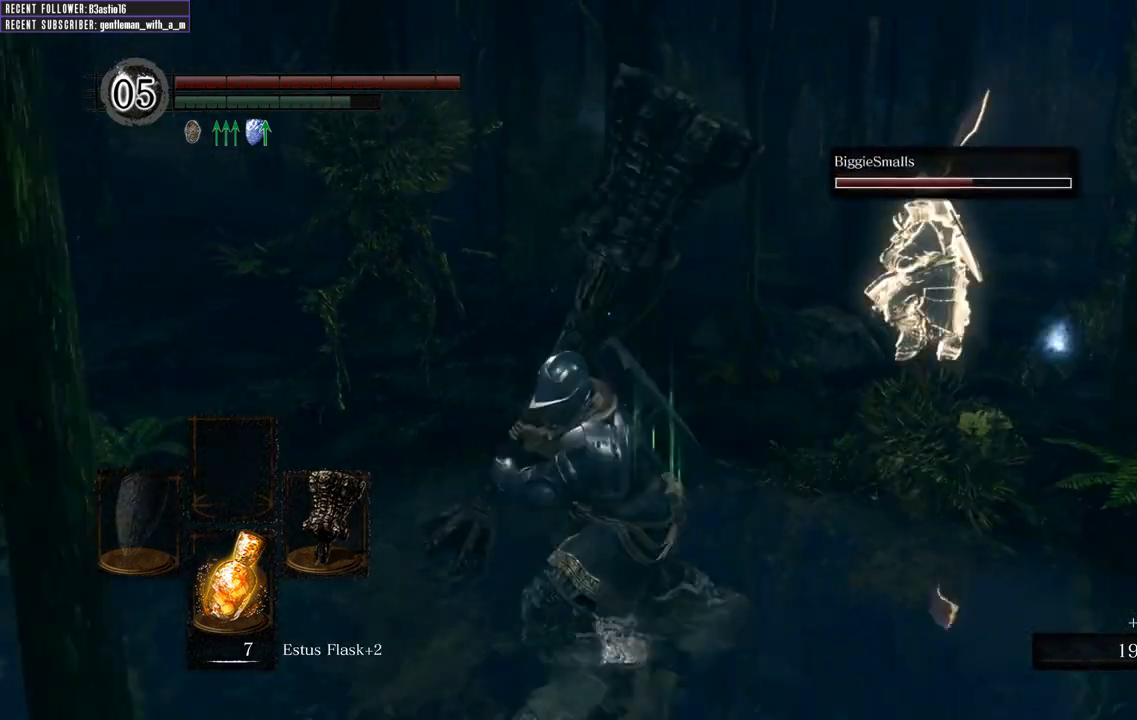
{"buttons": [], "left_stick": "down-left", "right_stick": "center", "events": [[150, "left_stick", "down"], [450, "left_stick", "down-left"]]}
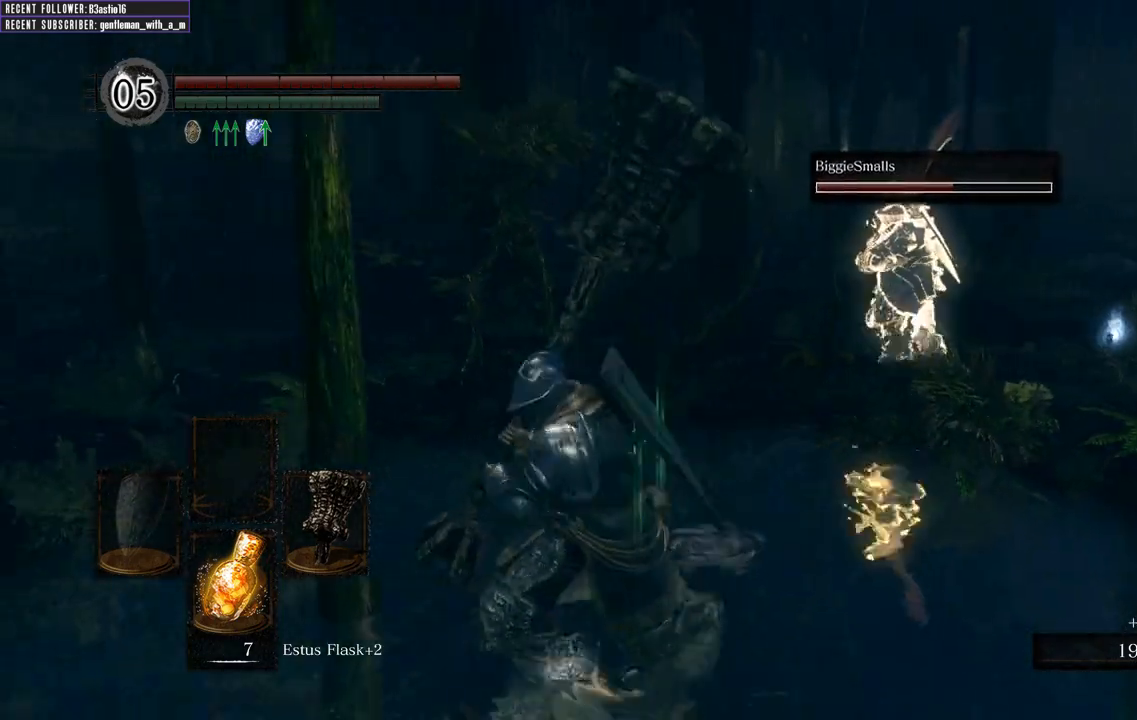
{"buttons": [], "left_stick": "left", "right_stick": "center", "events": [[100, "left_stick", "left"]]}
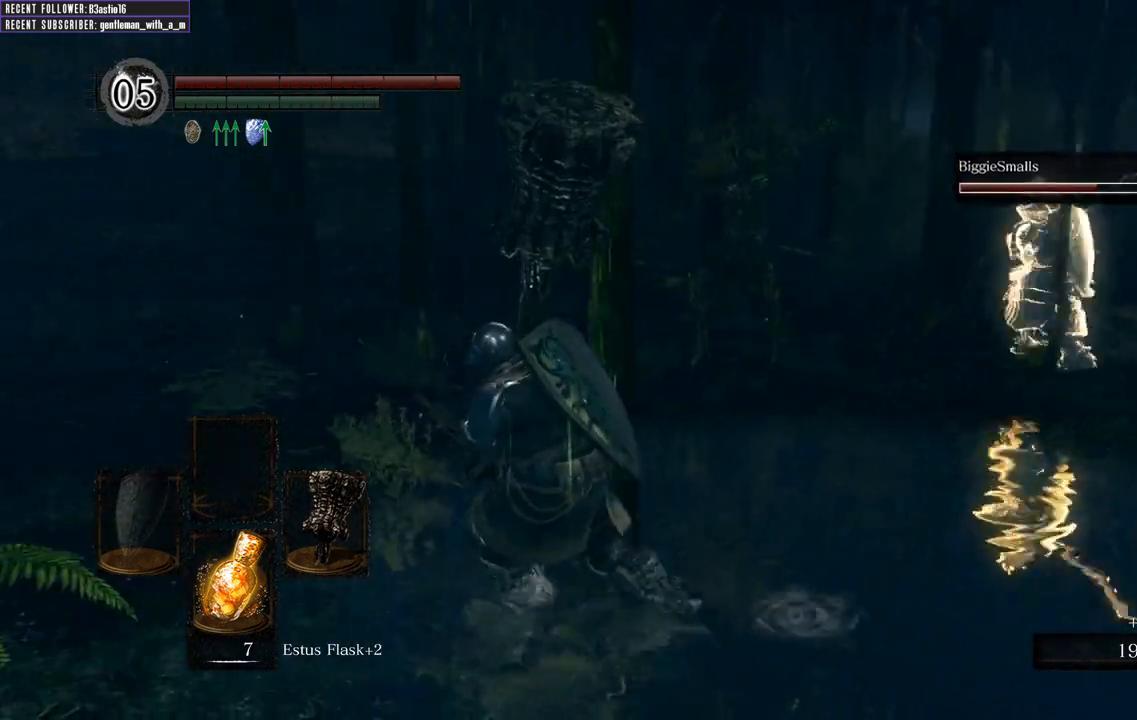
{"buttons": [], "left_stick": "up-left", "right_stick": "center", "events": [[83, "left_stick", "up-left"], [250, "right_stick", "right"], [433, "right_stick", "center"]]}
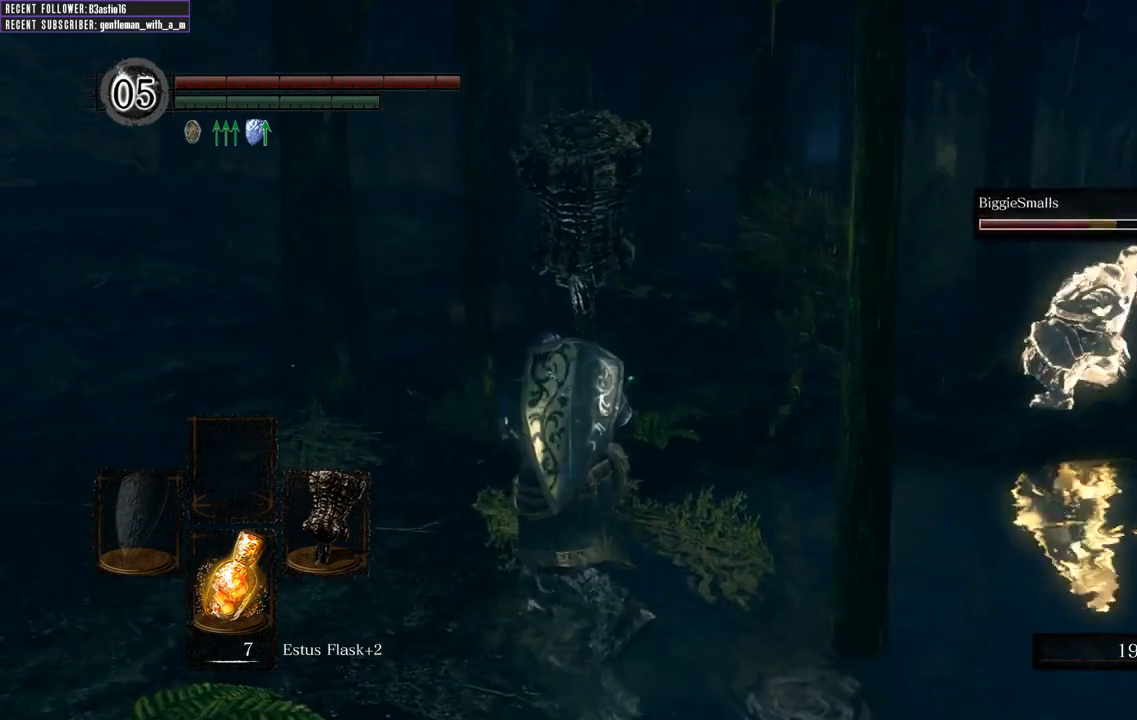
{"buttons": ["R1"], "left_stick": "up", "right_stick": "center", "events": [[67, "left_stick", "up"], [167, "right_stick", "right"], [350, "right_stick", "center"], [500, "R1", "down"]]}
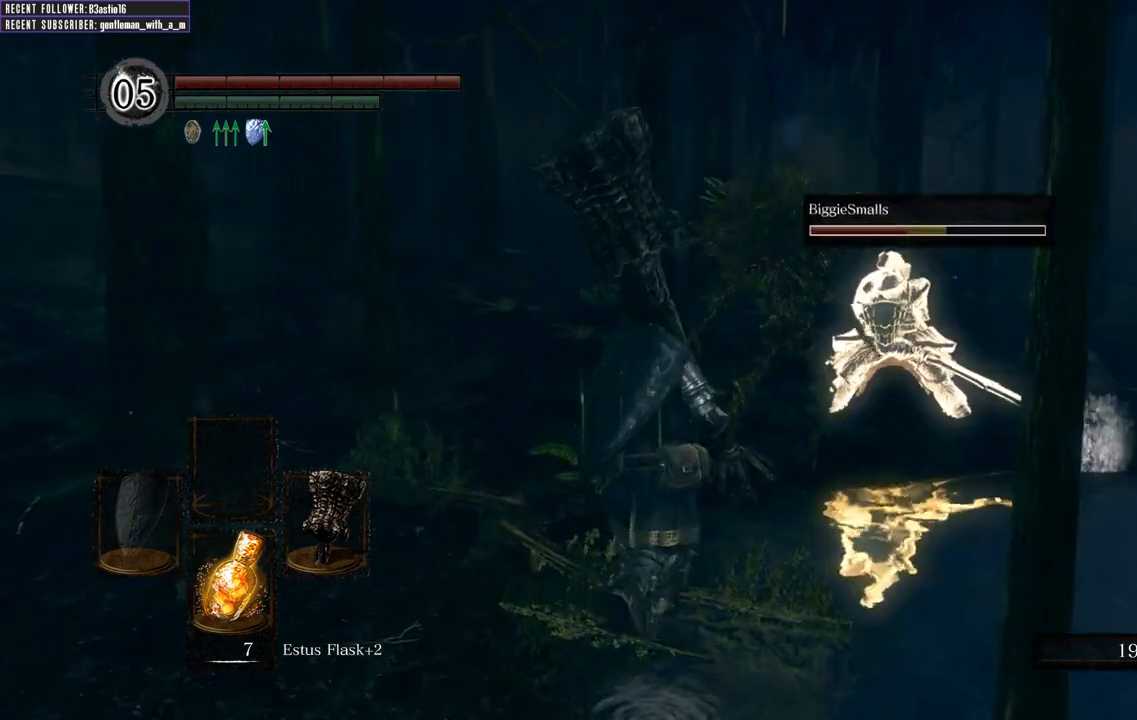
{"buttons": [], "left_stick": "up", "right_stick": "center", "events": [[200, "R1", "up"]]}
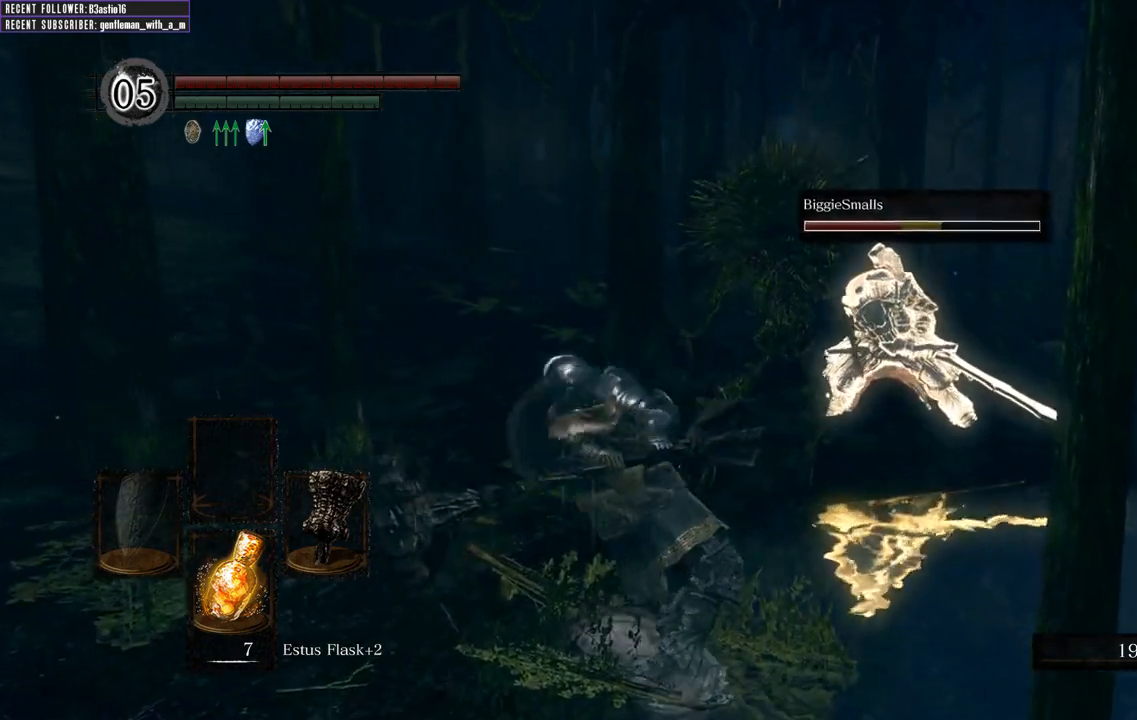
{"buttons": [], "left_stick": "up", "right_stick": "center", "events": [[183, "right_stick", "right"], [450, "right_stick", "center"]]}
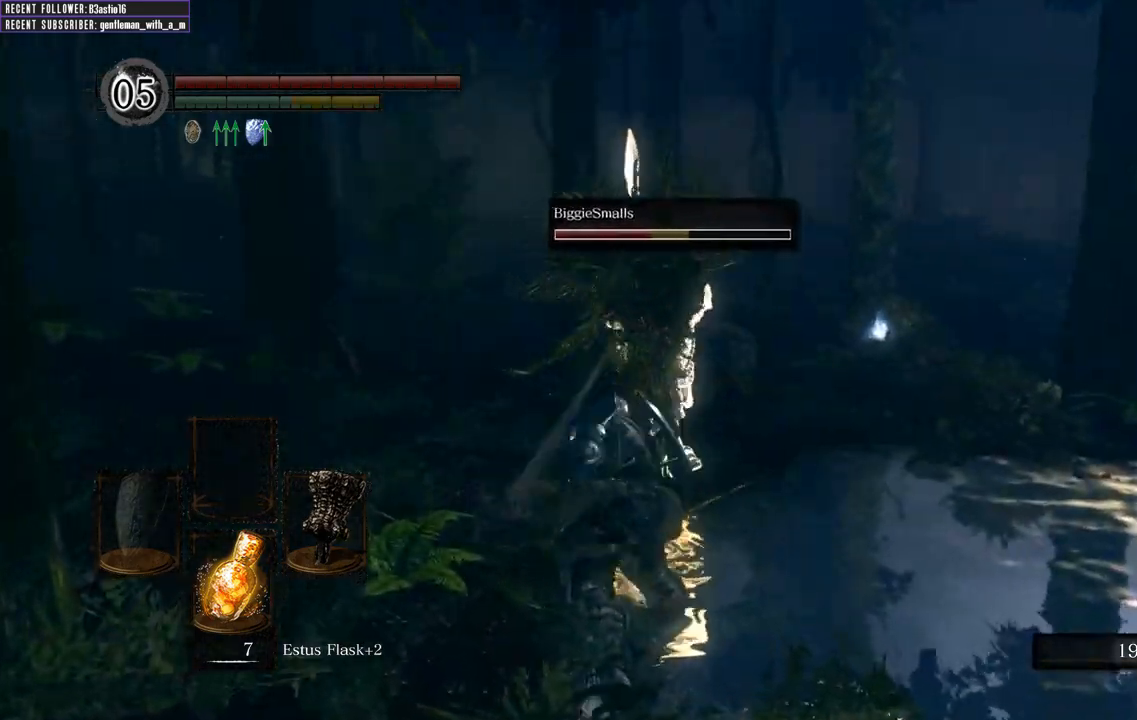
{"buttons": [], "left_stick": "up-right", "right_stick": "center", "events": [[67, "left_stick", "up-right"], [100, "right_stick", "right"], [300, "right_stick", "center"]]}
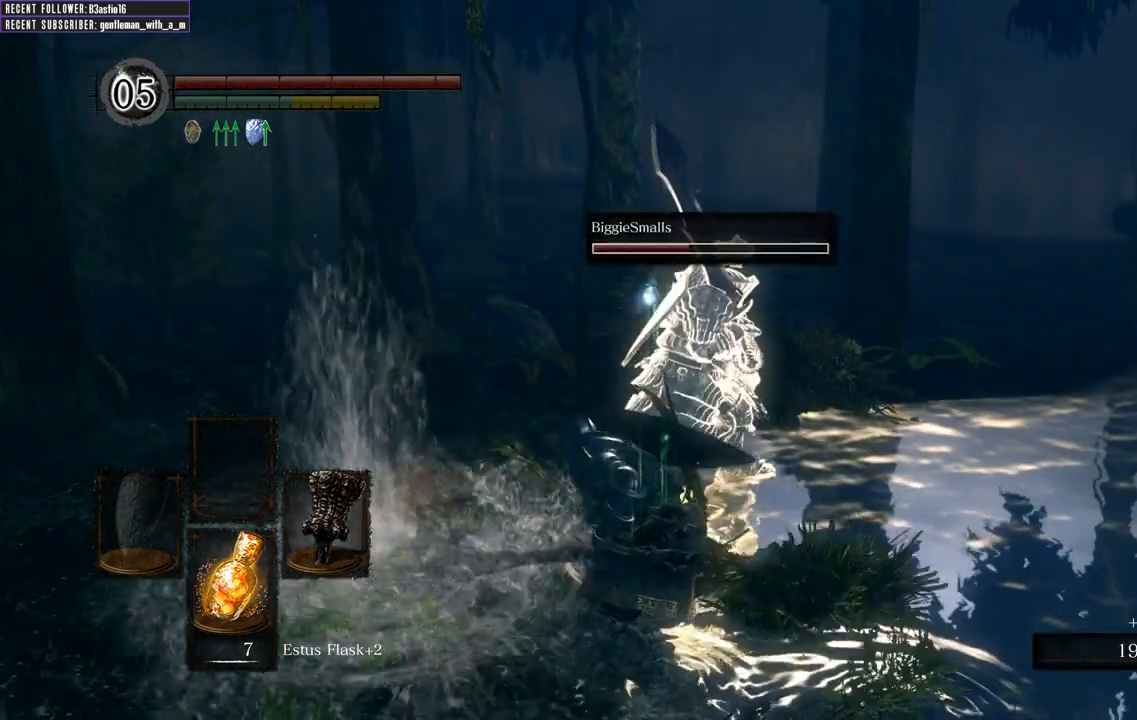
{"buttons": ["B"], "left_stick": "up", "right_stick": "center", "events": [[17, "left_stick", "up"], [133, "B", "down"]]}
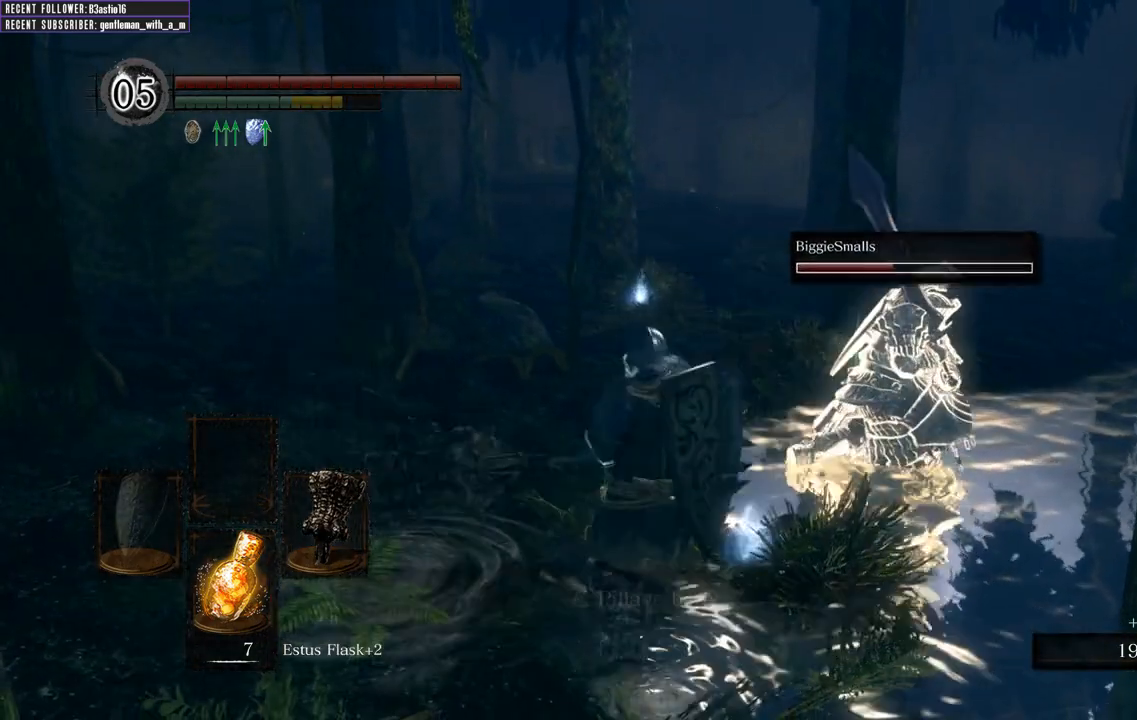
{"buttons": ["B"], "left_stick": "up", "right_stick": "center", "events": []}
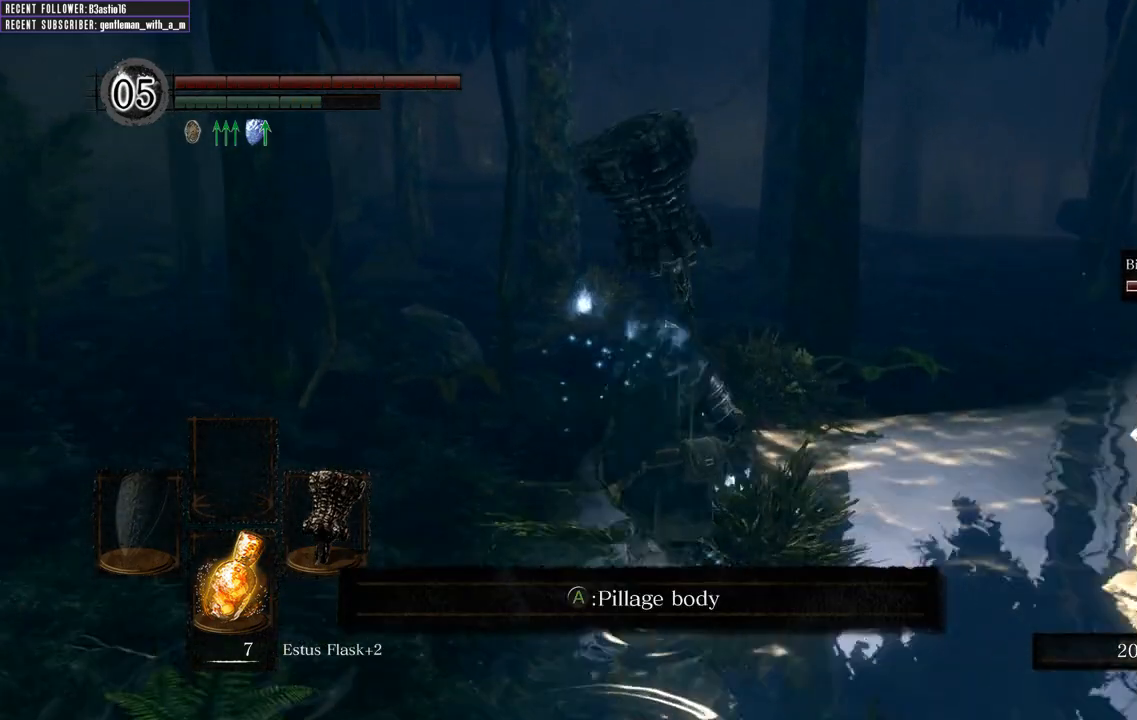
{"buttons": ["B"], "left_stick": "up", "right_stick": "center", "events": []}
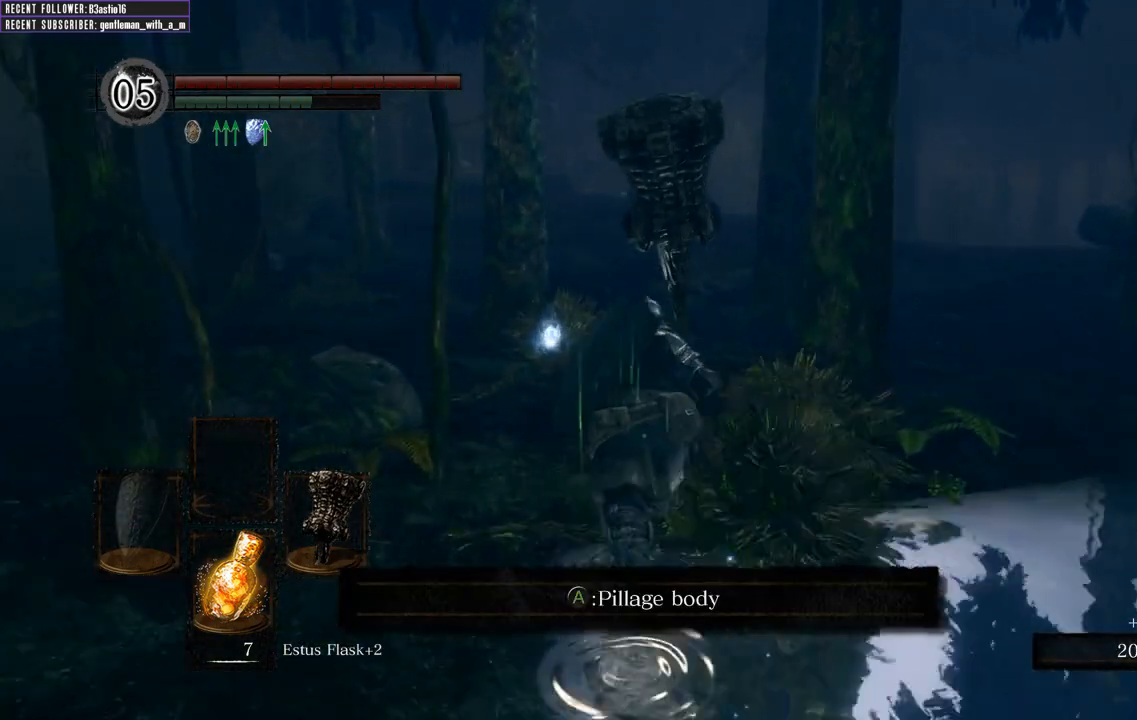
{"buttons": ["A", "B"], "left_stick": "up", "right_stick": "center", "events": [[250, "A", "down"], [367, "A", "up"], [467, "A", "down"]]}
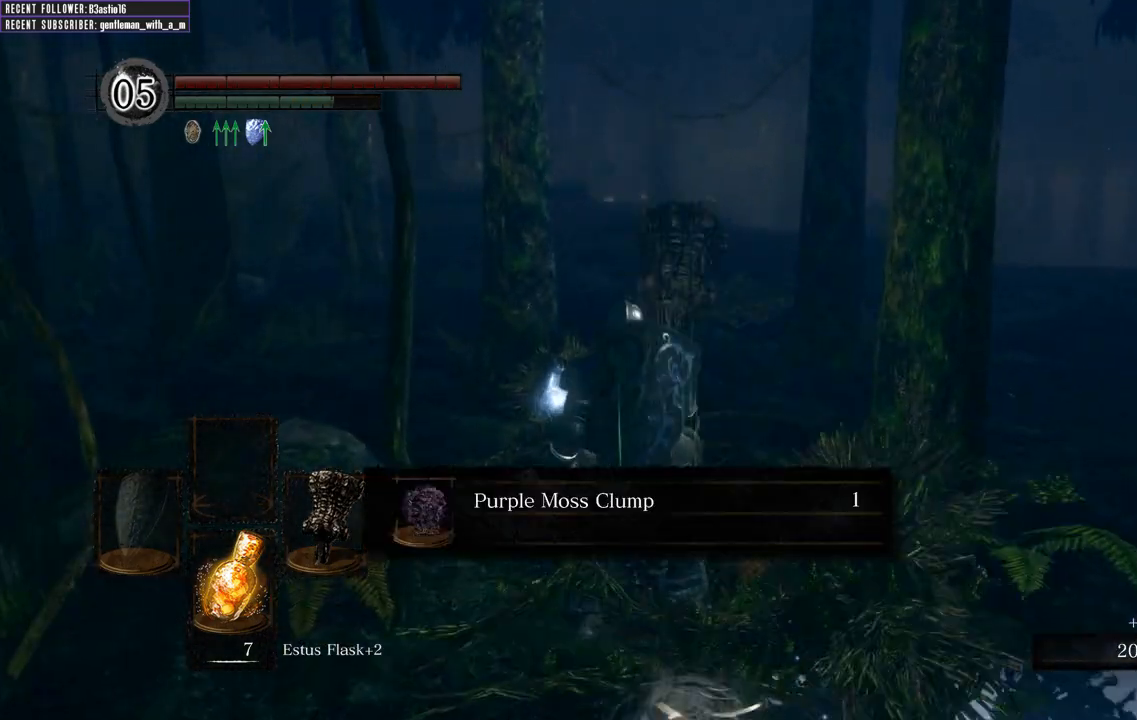
{"buttons": ["B"], "left_stick": "up", "right_stick": "center", "events": [[83, "A", "up"], [183, "A", "down"], [267, "A", "up"], [367, "A", "down"], [433, "A", "up"]]}
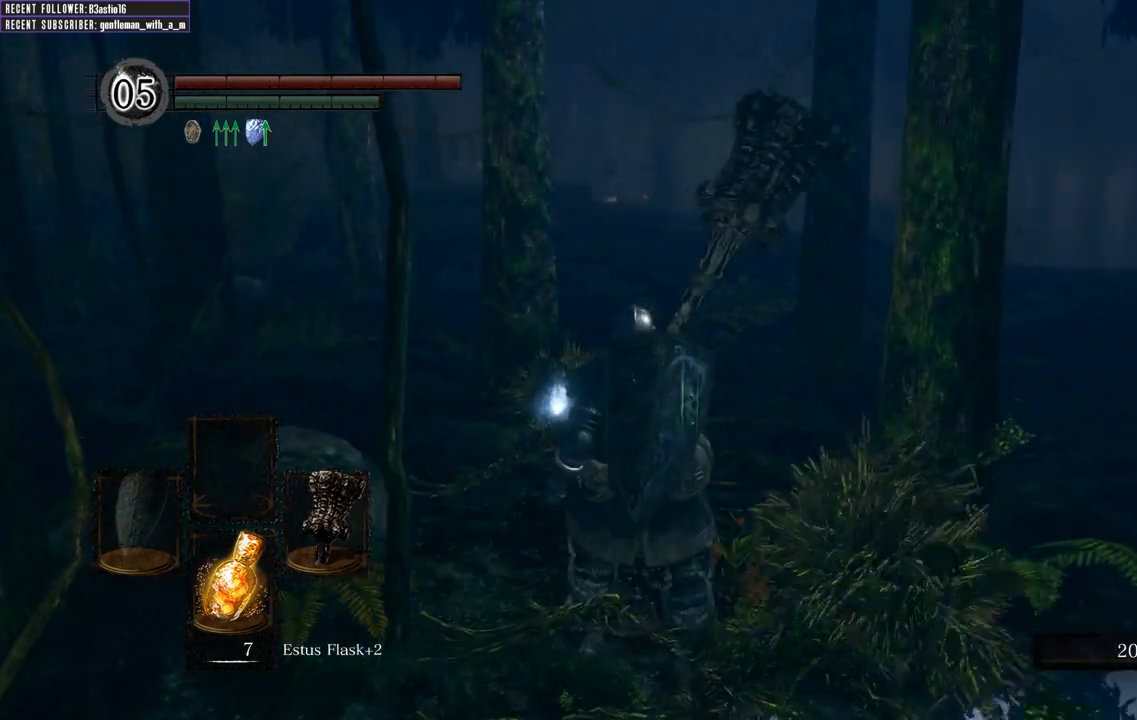
{"buttons": ["B"], "left_stick": "up", "right_stick": "center", "events": [[50, "A", "down"], [133, "A", "up"]]}
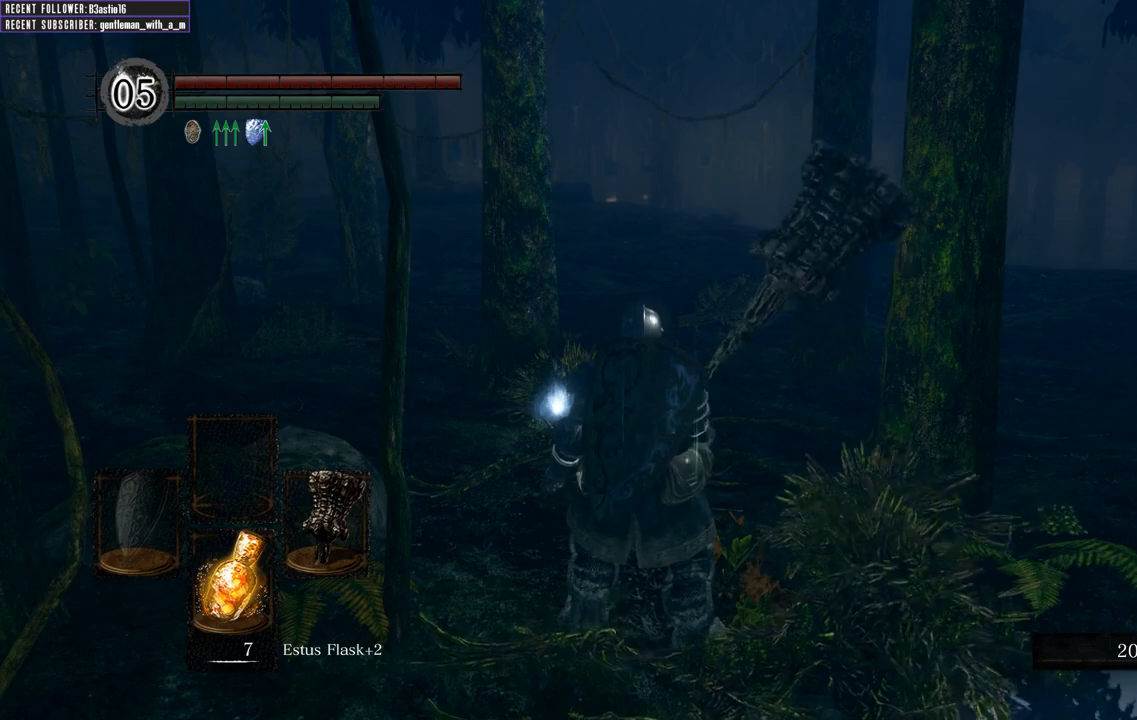
{"buttons": ["B"], "left_stick": "up", "right_stick": "center", "events": []}
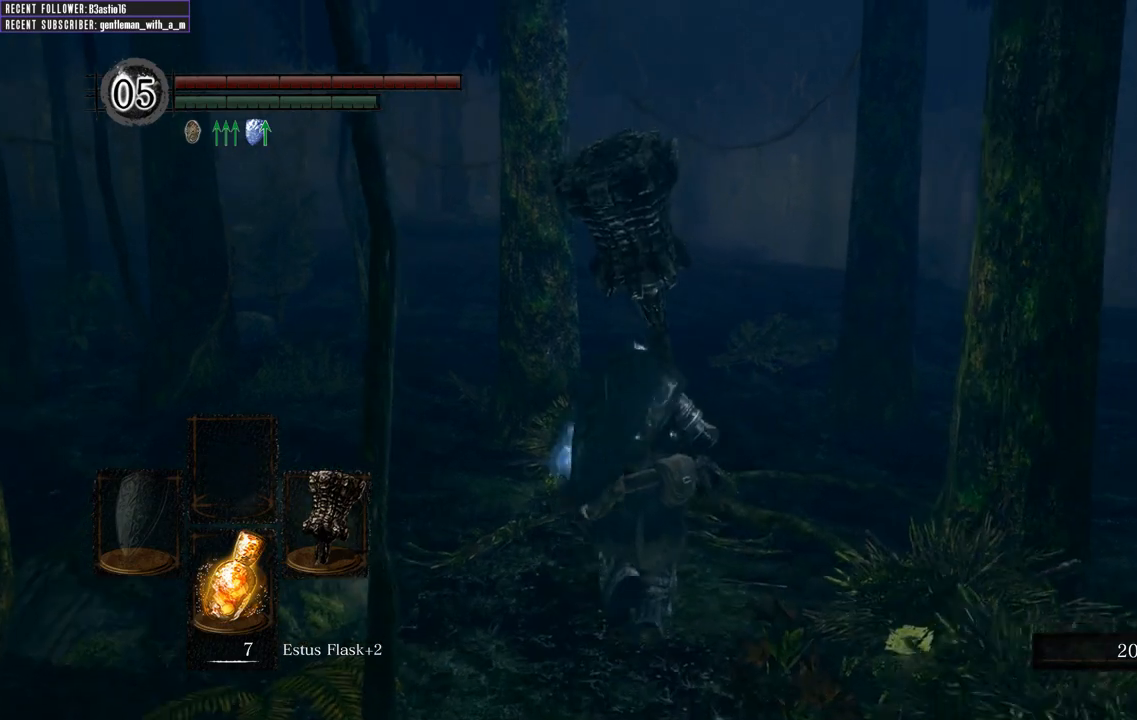
{"buttons": ["A", "B"], "left_stick": "up-right", "right_stick": "center", "events": [[50, "A", "down"], [167, "A", "up"], [250, "A", "down"], [350, "A", "up"], [433, "A", "down"], [500, "left_stick", "up-right"]]}
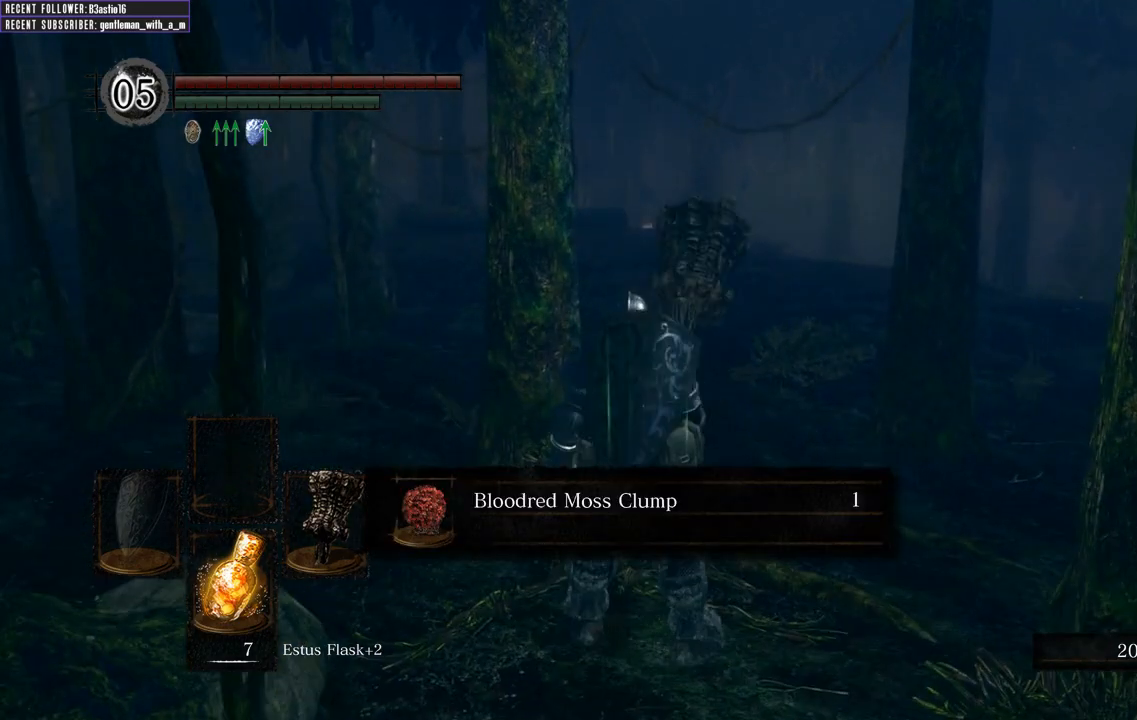
{"buttons": ["B"], "left_stick": "up-right", "right_stick": "right", "events": [[17, "A", "up"], [217, "right_stick", "right"]]}